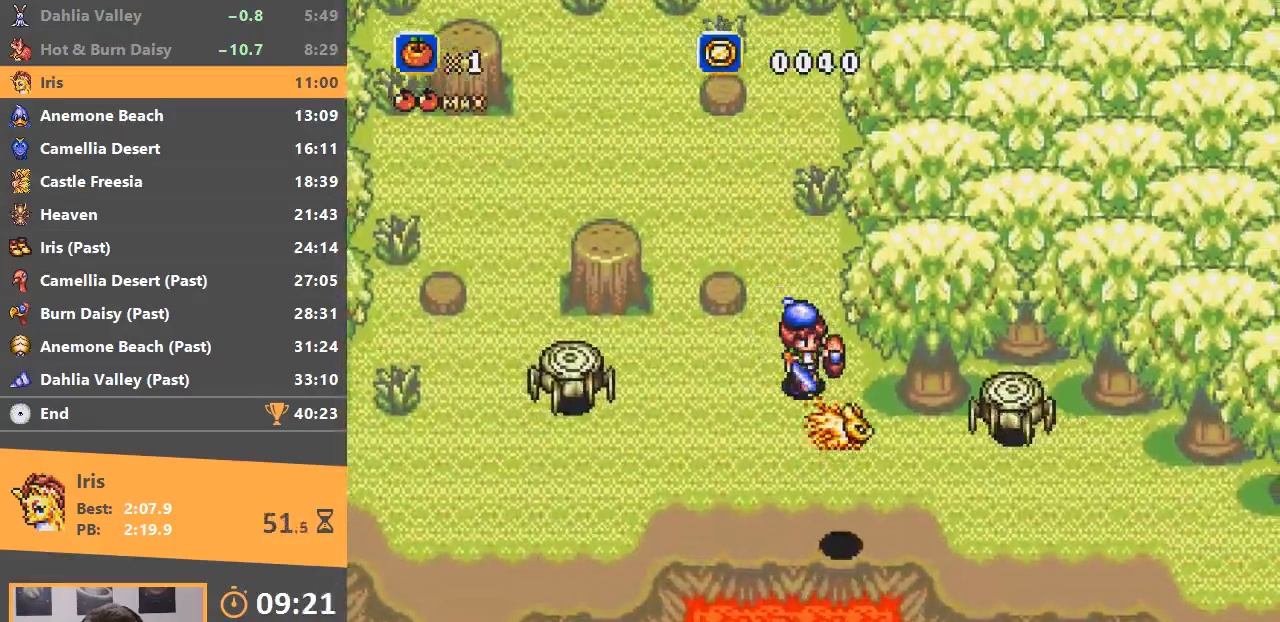
Gameplay with a controller; each line is a JSON object with the inputs held at the frame after it. "events" lists button and stick changes between this image and that frame as [ms after this image, input, new state], when the widget could be followed in between. Not read: DPAD_DOWN DPAD_LEFT DPAD_RIGHT DPAD_UP L3 R3.
{"buttons": [], "events": []}
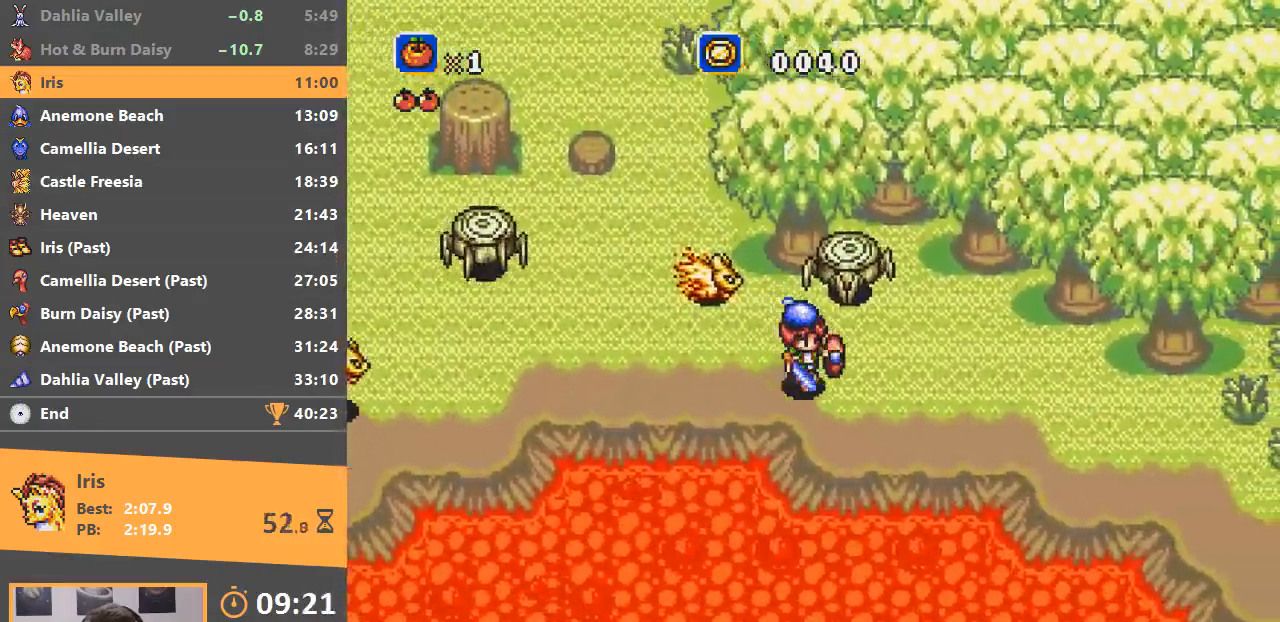
{"buttons": [], "events": []}
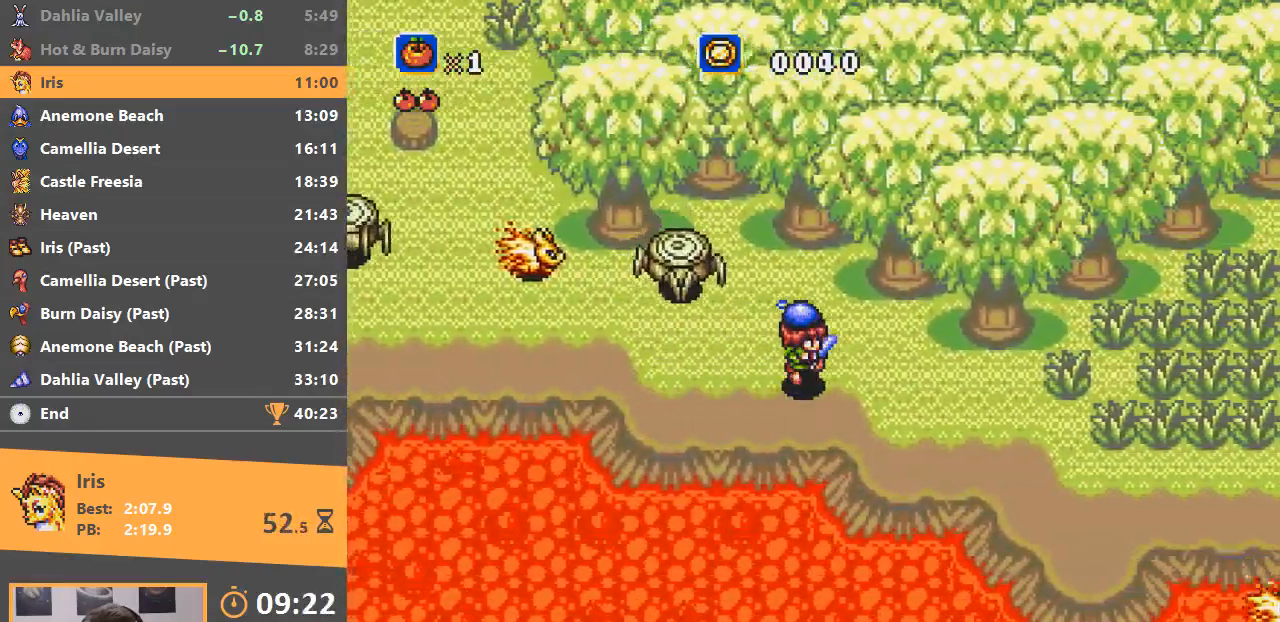
{"buttons": [], "events": []}
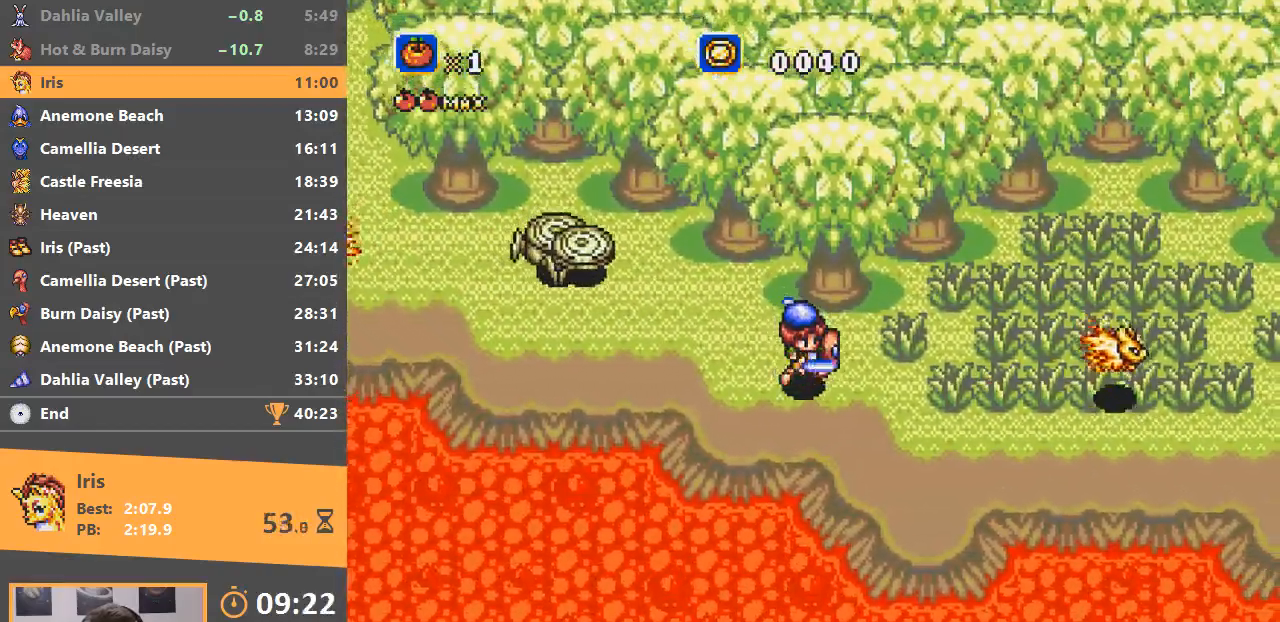
{"buttons": [], "events": []}
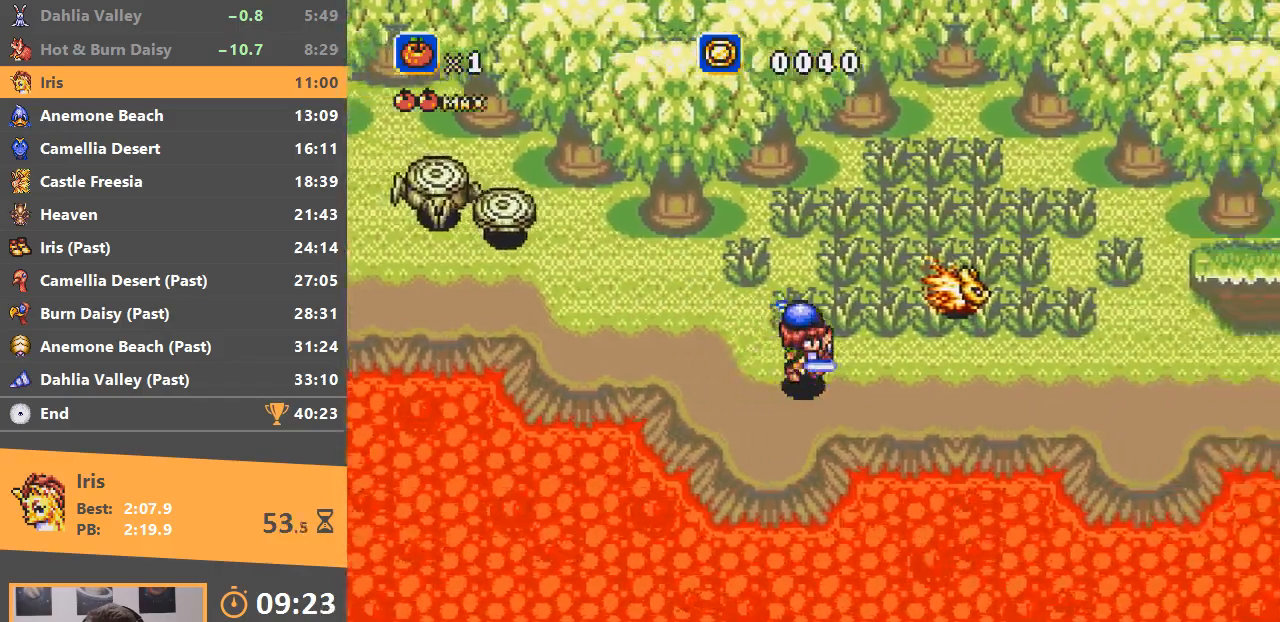
{"buttons": ["B"], "events": [[234, "B", "down"]]}
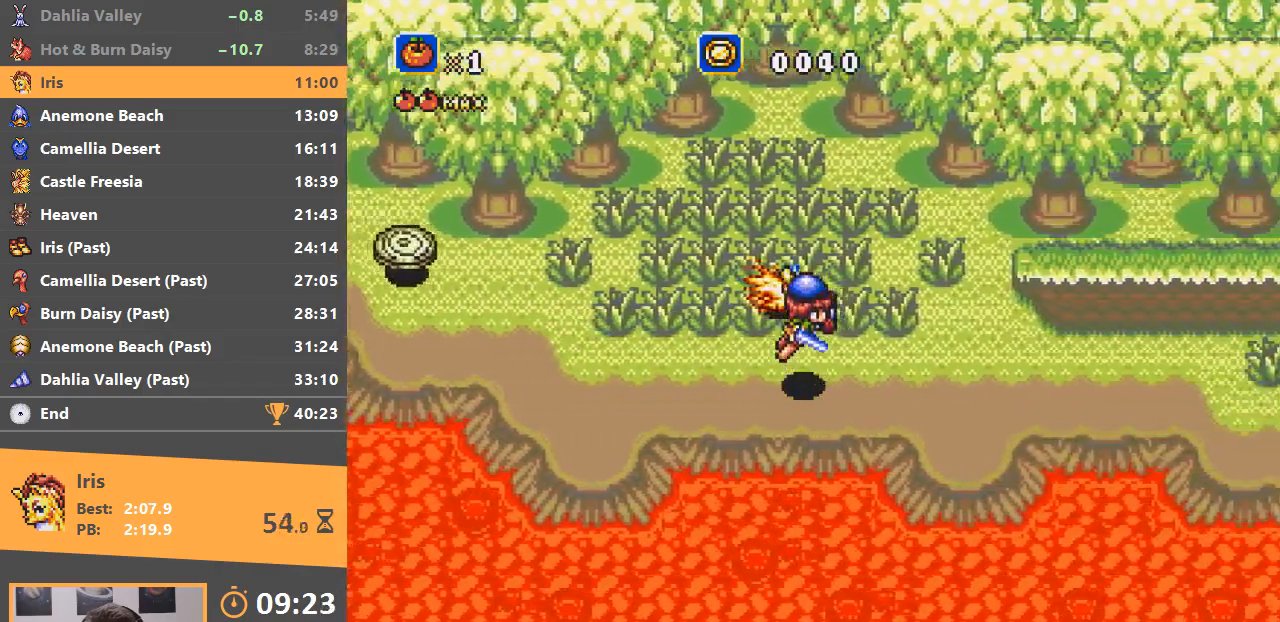
{"buttons": [], "events": [[17, "B", "up"]]}
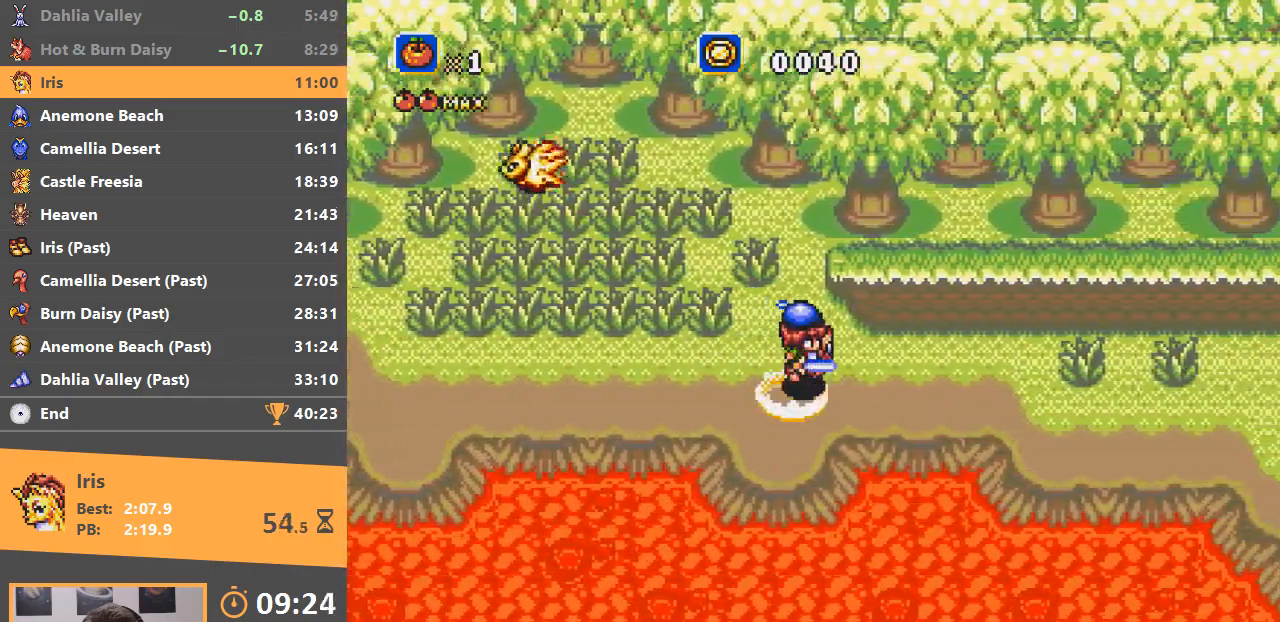
{"buttons": ["B"], "events": [[450, "B", "down"]]}
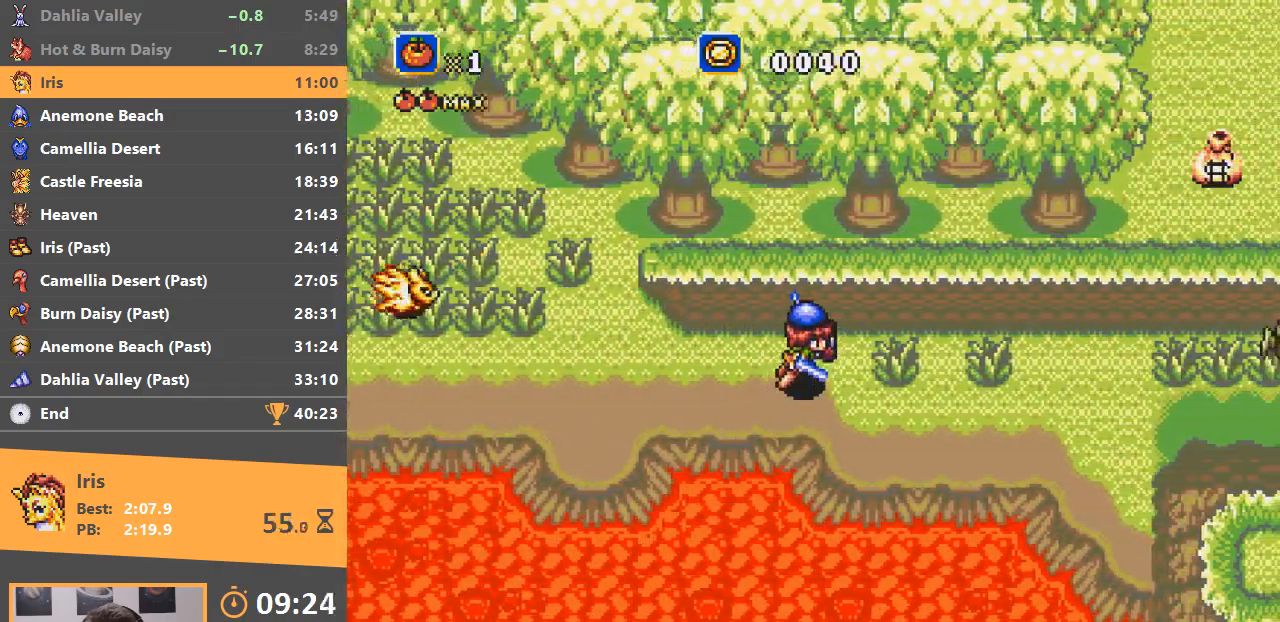
{"buttons": ["A"], "events": [[67, "B", "up"], [117, "A", "down"]]}
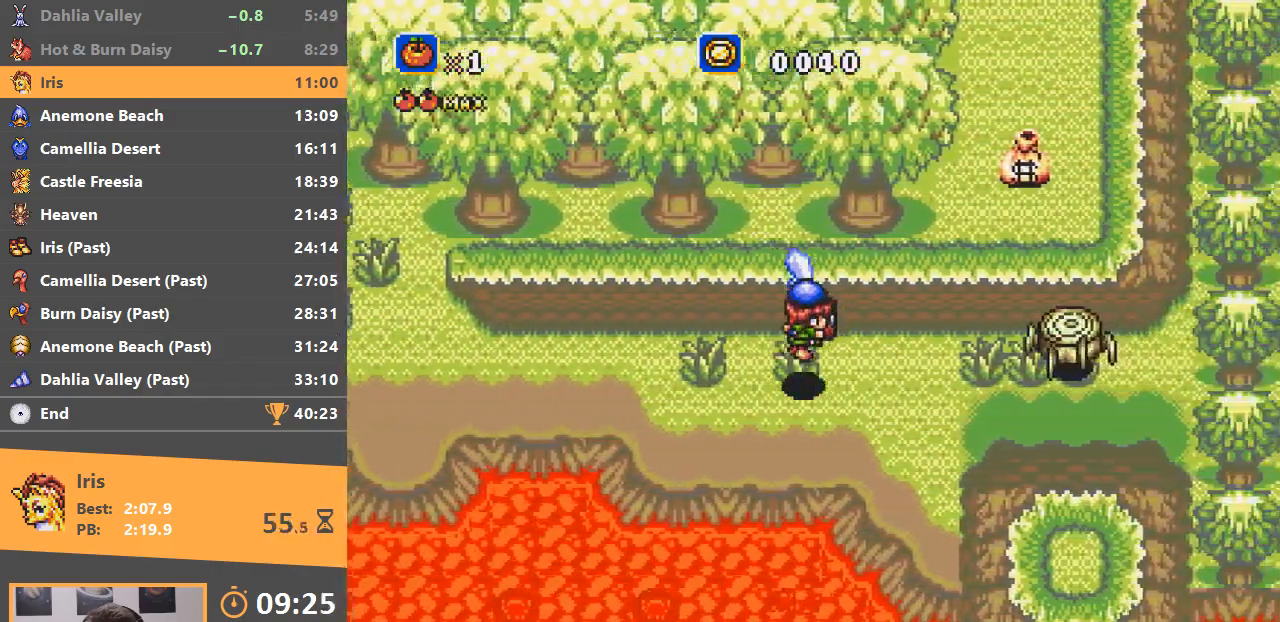
{"buttons": ["A"], "events": []}
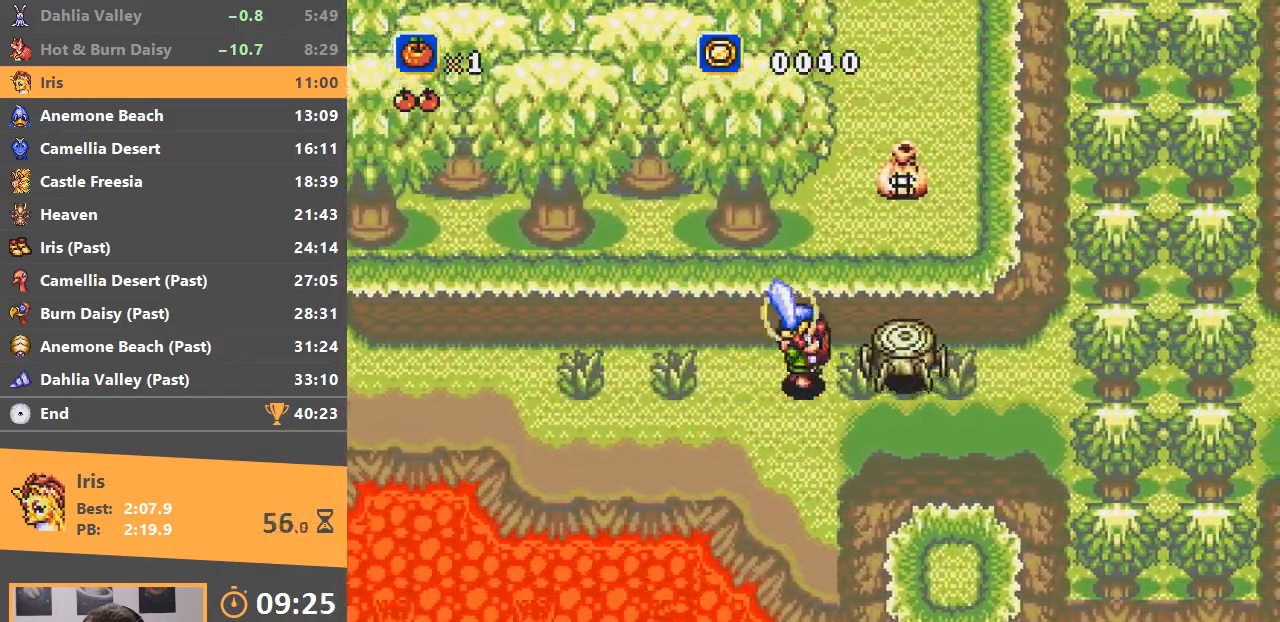
{"buttons": [], "events": [[200, "A", "up"]]}
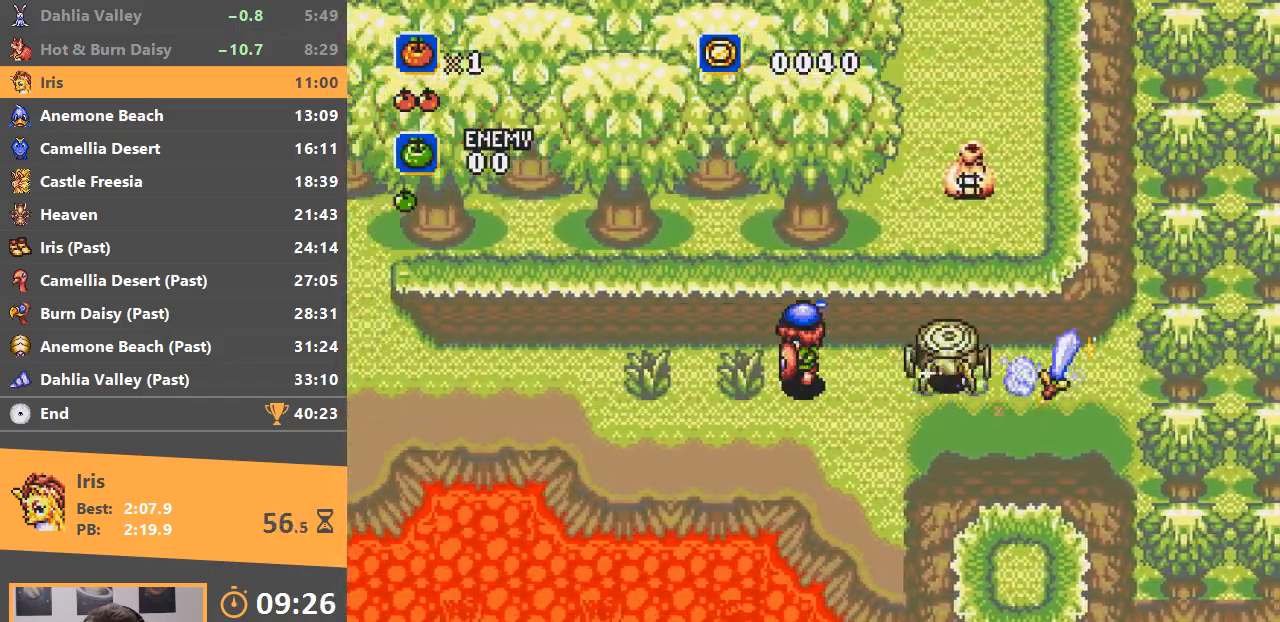
{"buttons": [], "events": [[33, "A", "down"], [133, "A", "up"], [216, "START", "down"], [333, "START", "up"], [383, "START", "down"], [467, "START", "up"]]}
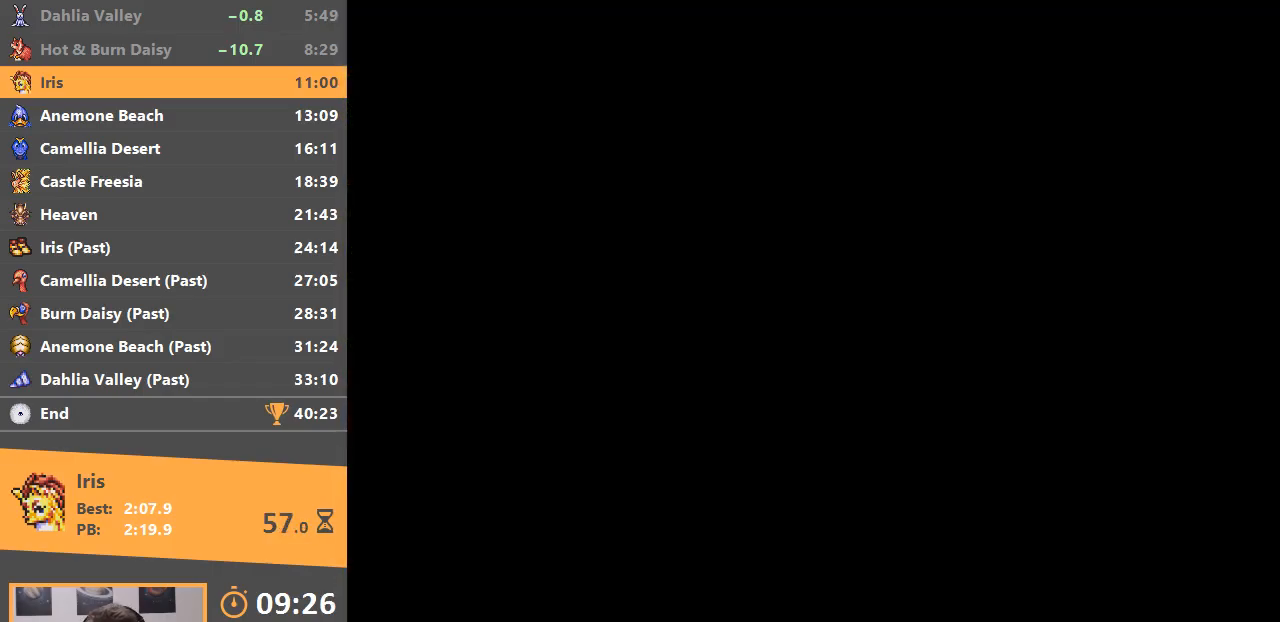
{"buttons": [], "events": [[17, "START", "down"], [100, "START", "up"]]}
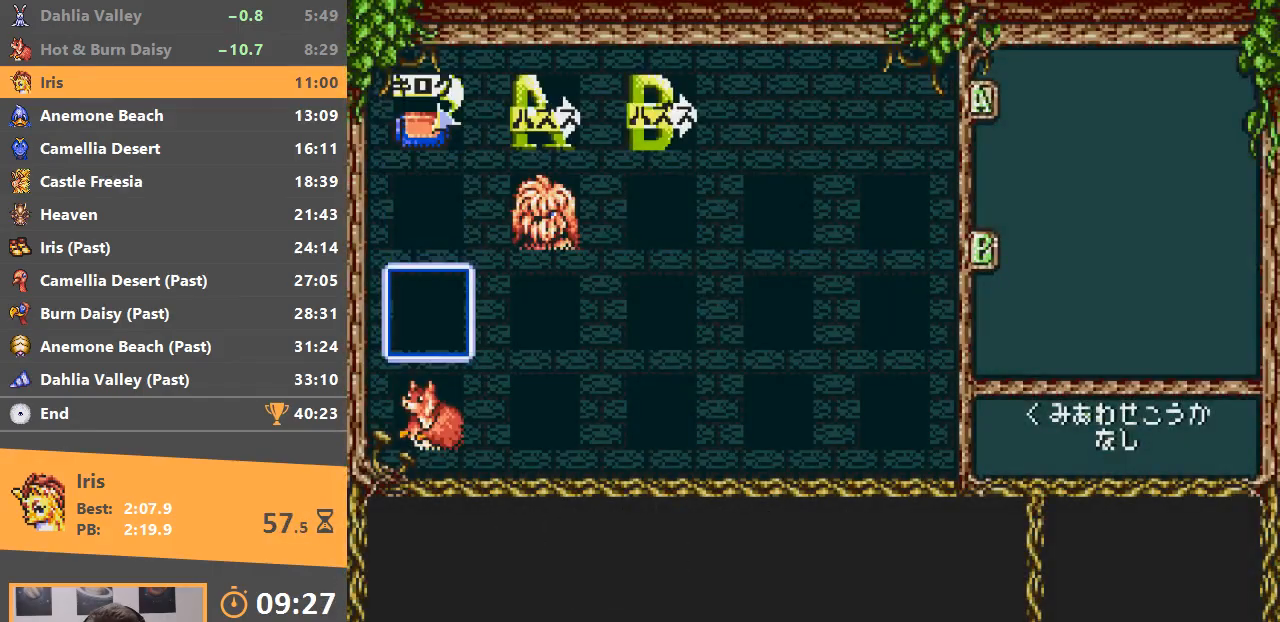
{"buttons": [], "events": [[133, "A", "down"], [216, "A", "up"], [233, "A", "down"], [333, "A", "up"], [400, "START", "down"], [500, "START", "up"]]}
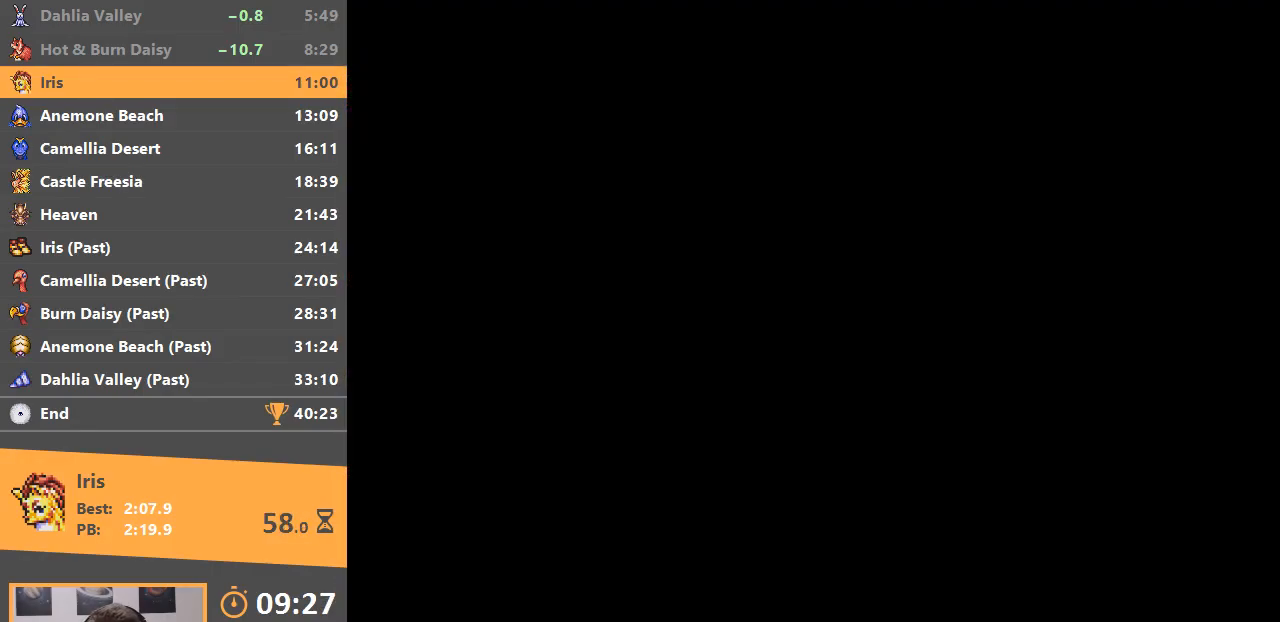
{"buttons": [], "events": []}
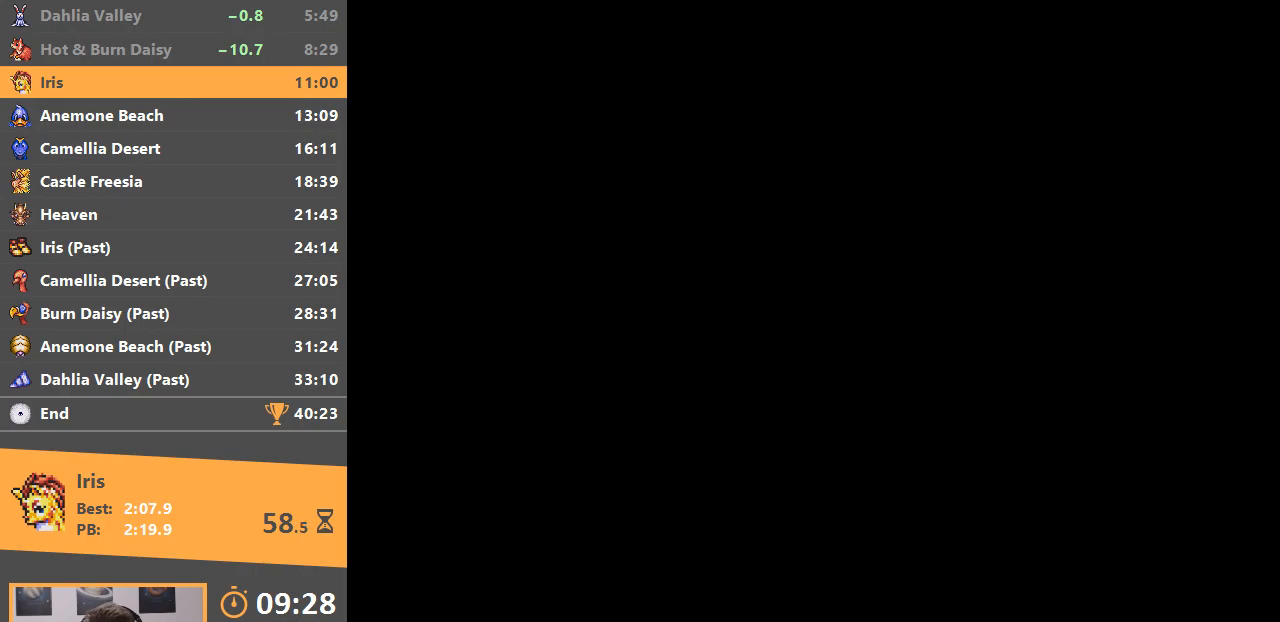
{"buttons": [], "events": []}
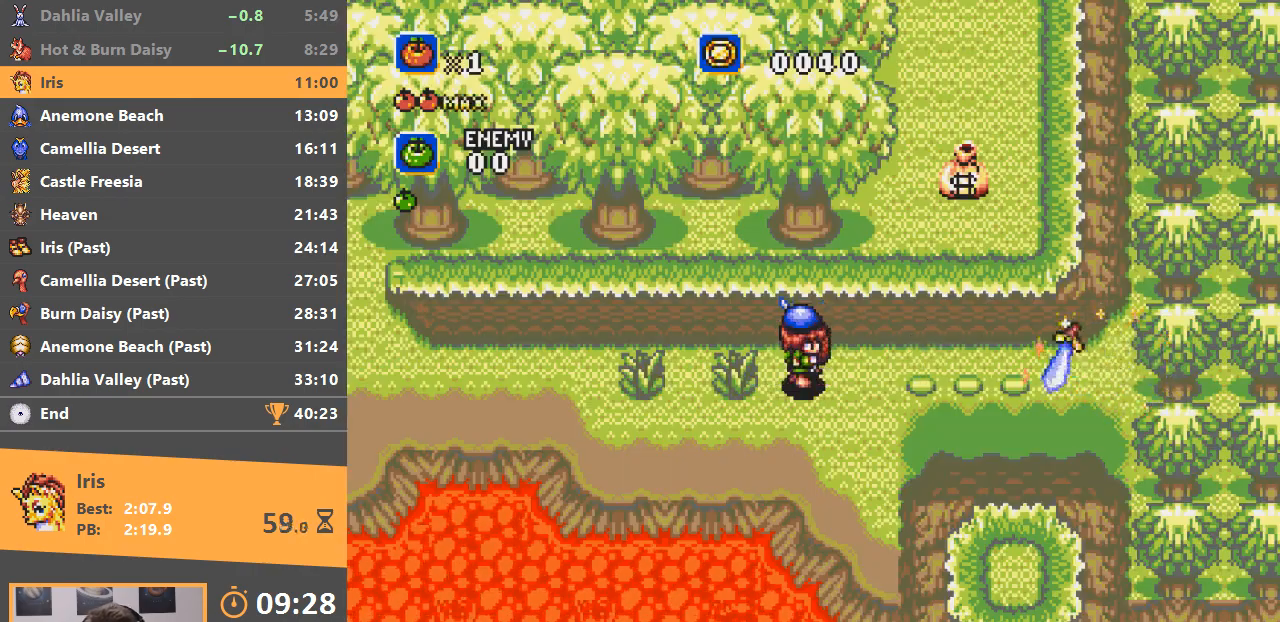
{"buttons": ["A", "B"], "events": [[234, "A", "down"], [400, "B", "down"]]}
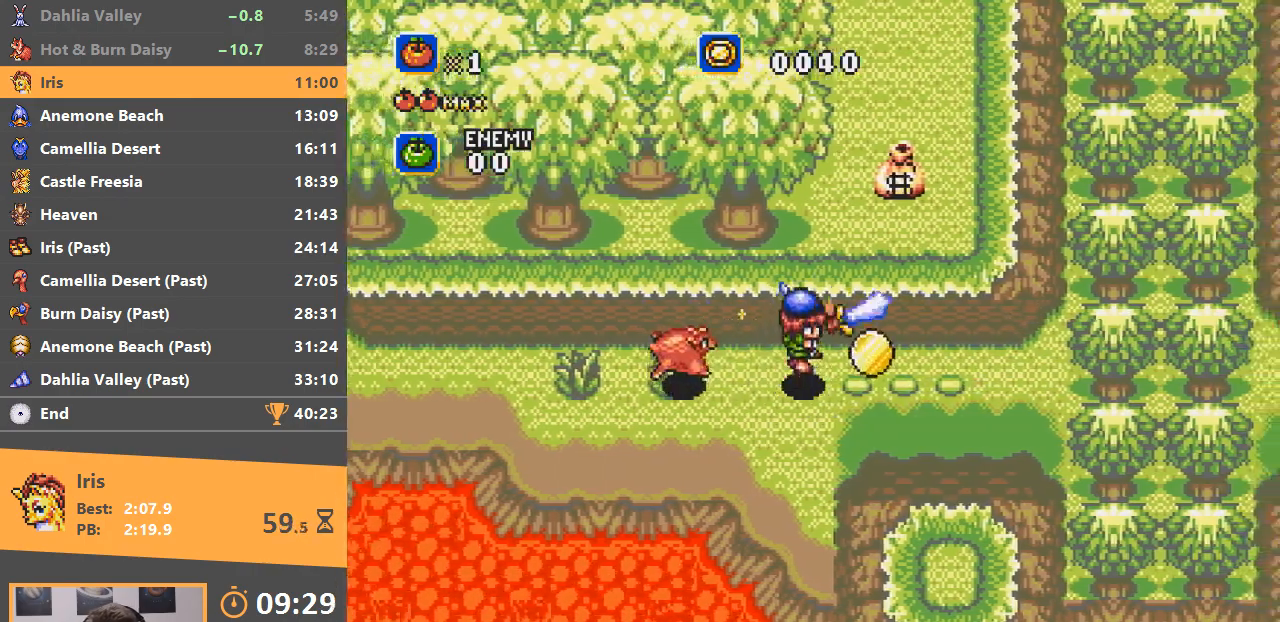
{"buttons": ["A"], "events": [[66, "B", "up"]]}
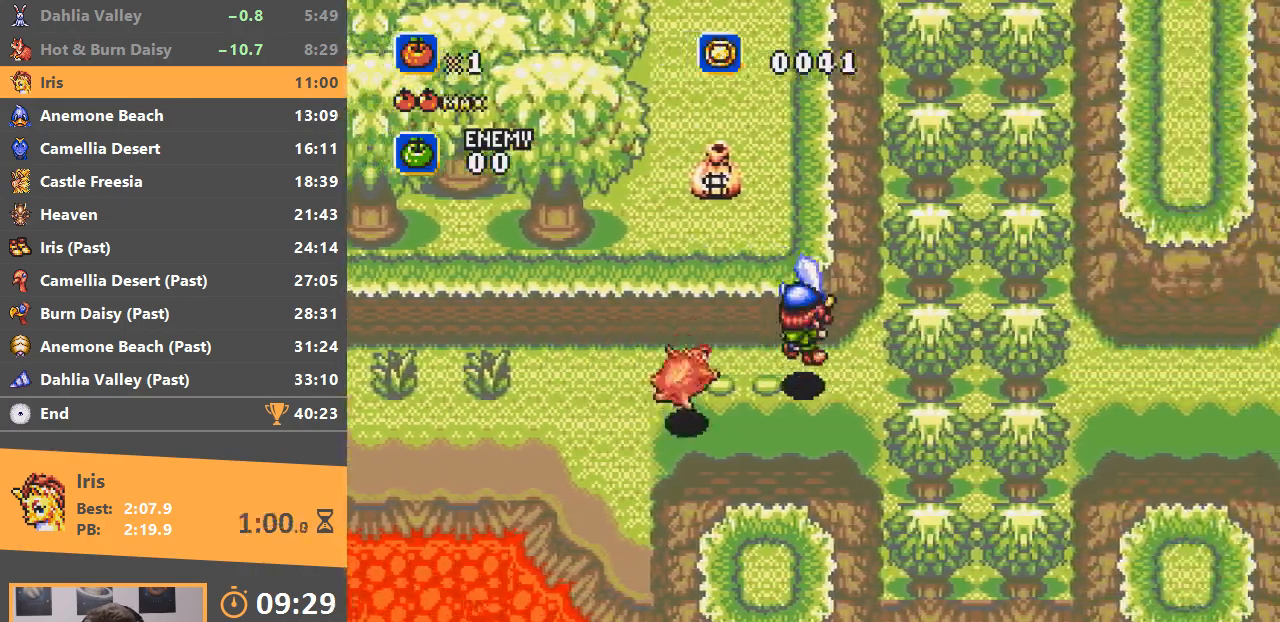
{"buttons": [], "events": [[484, "A", "up"]]}
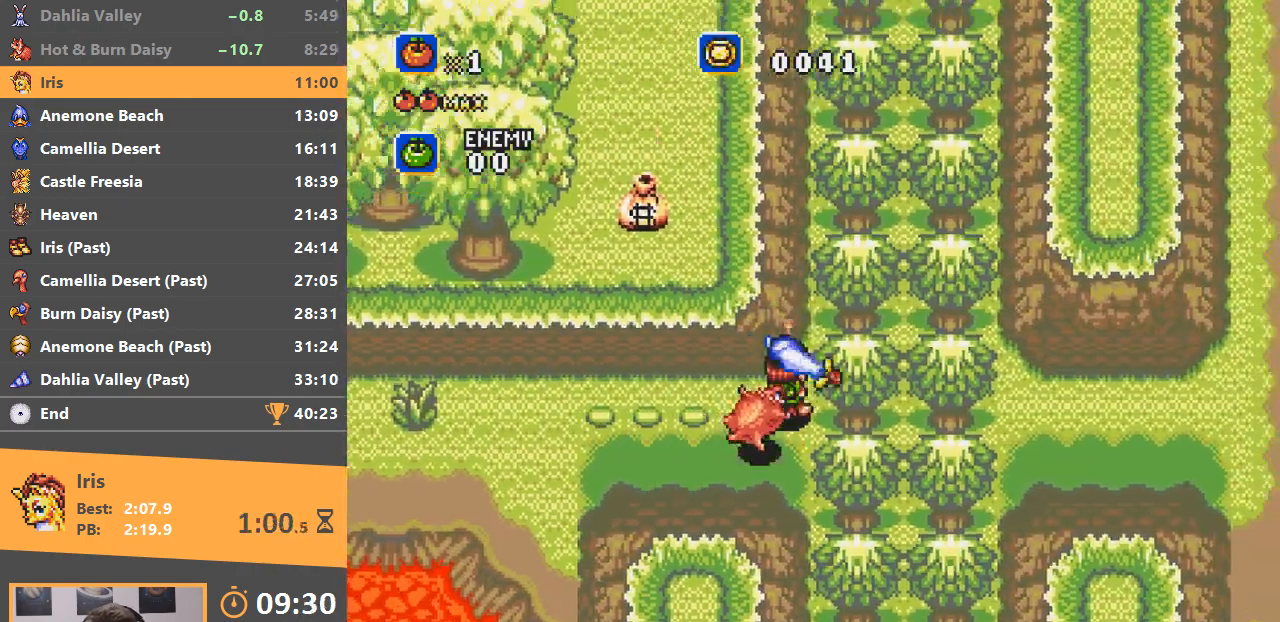
{"buttons": [], "events": []}
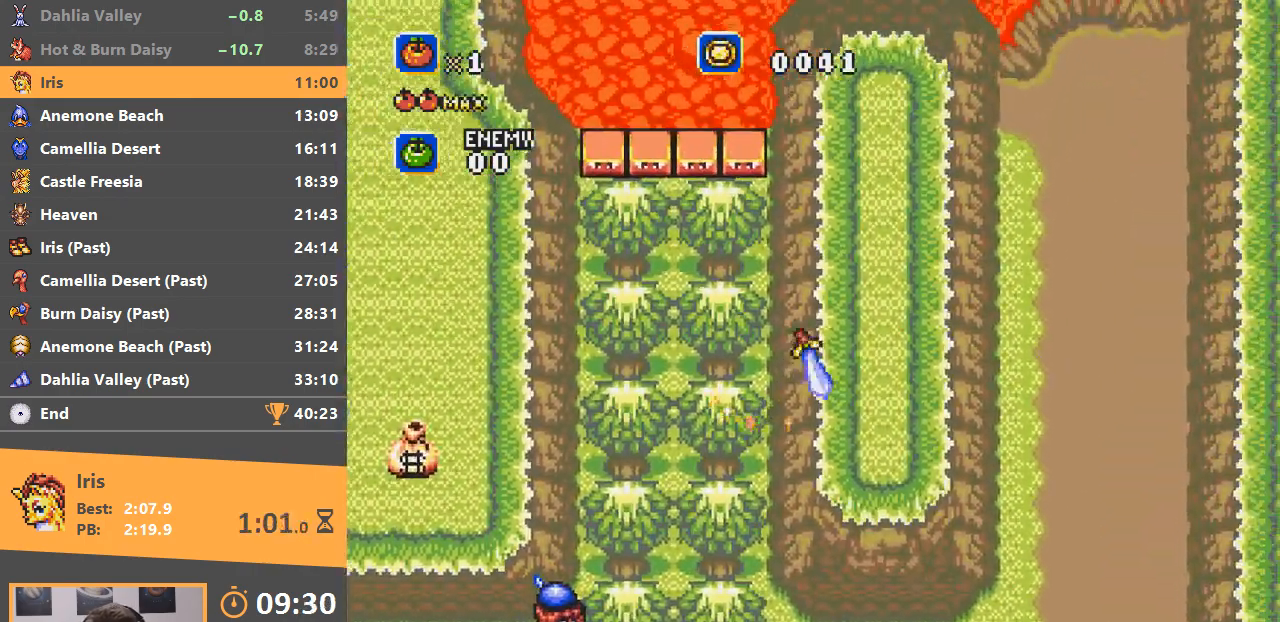
{"buttons": [], "events": []}
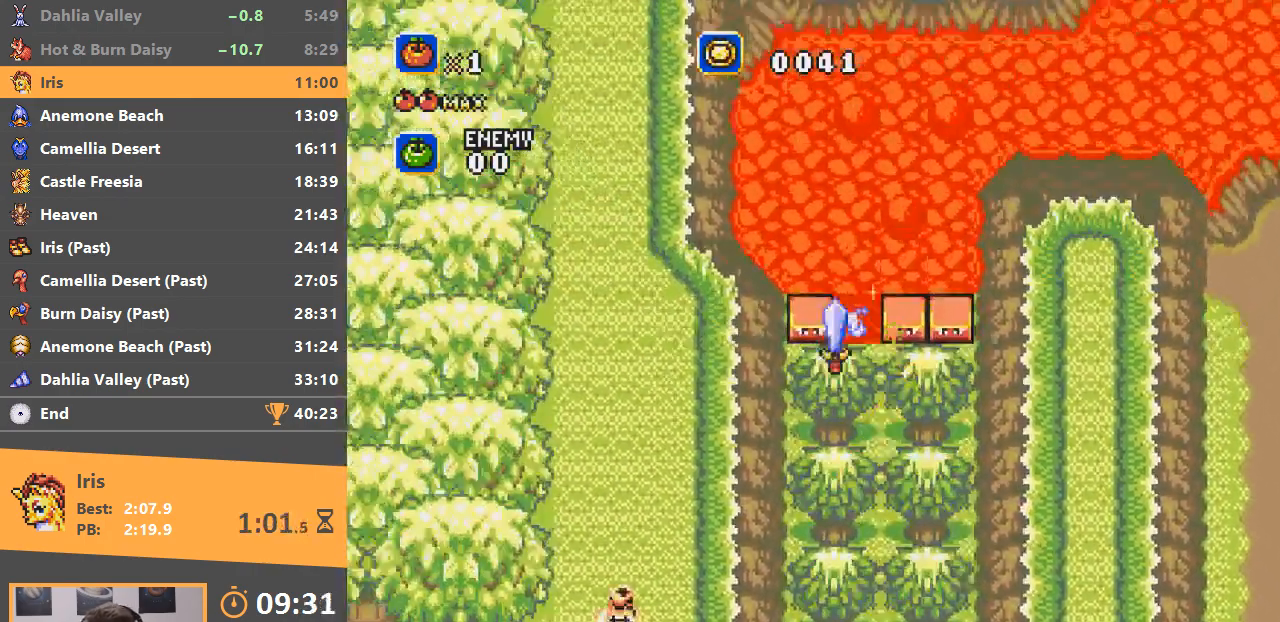
{"buttons": [], "events": []}
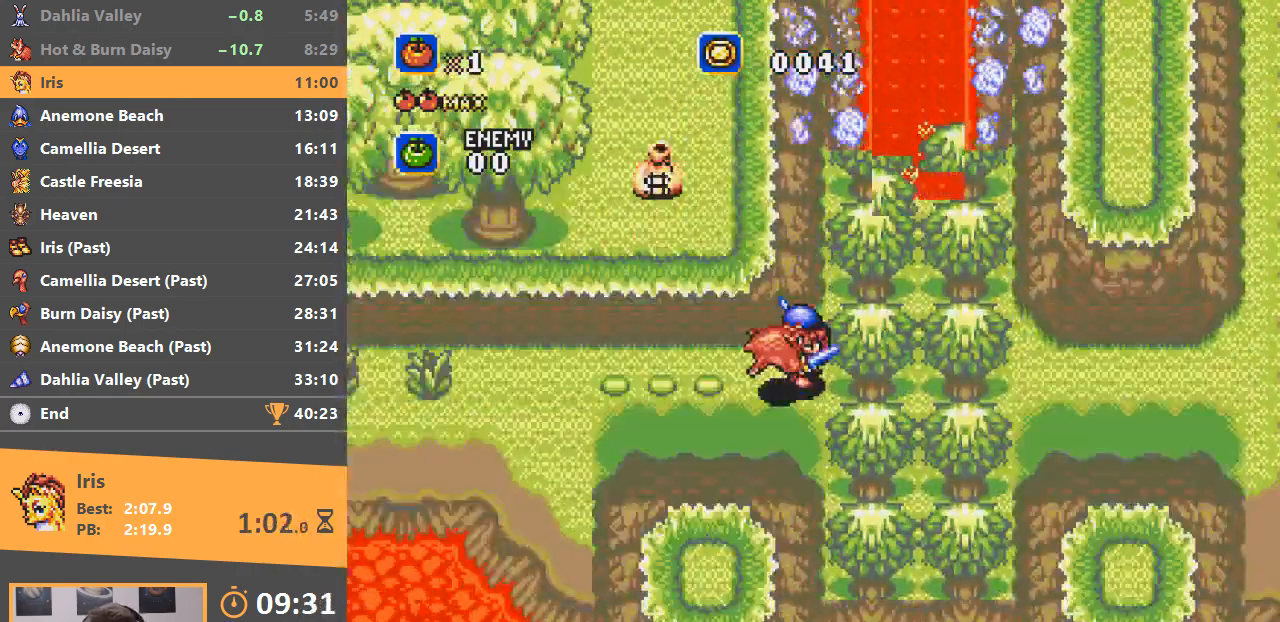
{"buttons": [], "events": []}
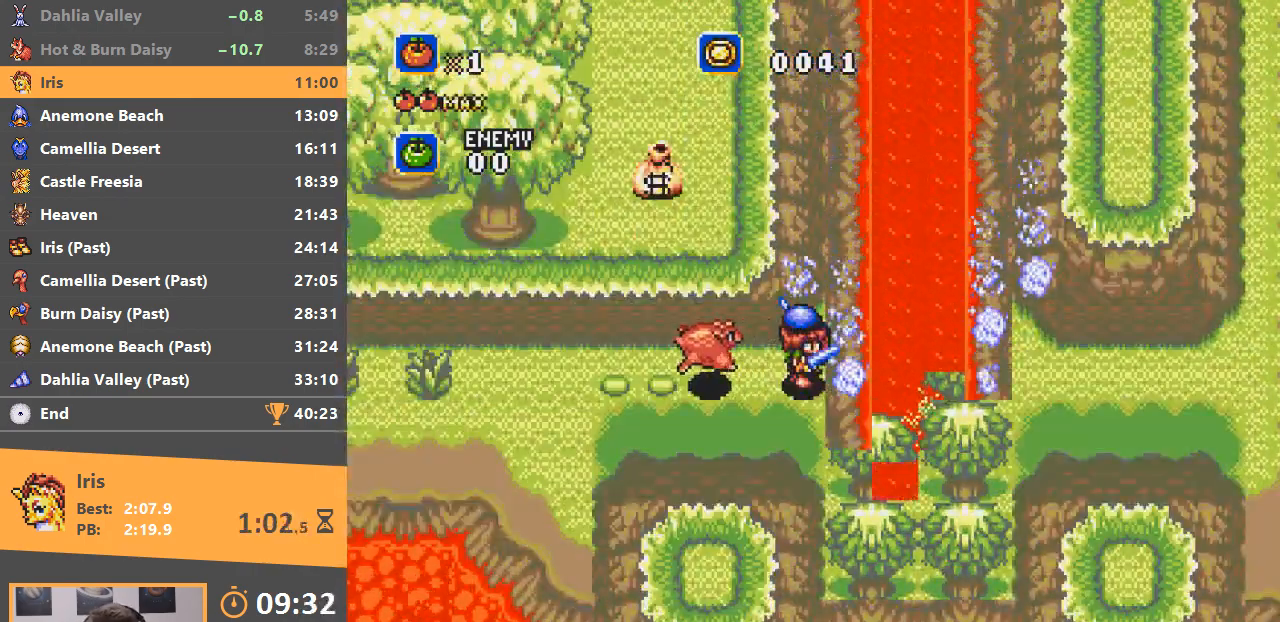
{"buttons": [], "events": [[150, "B", "down"], [450, "B", "up"]]}
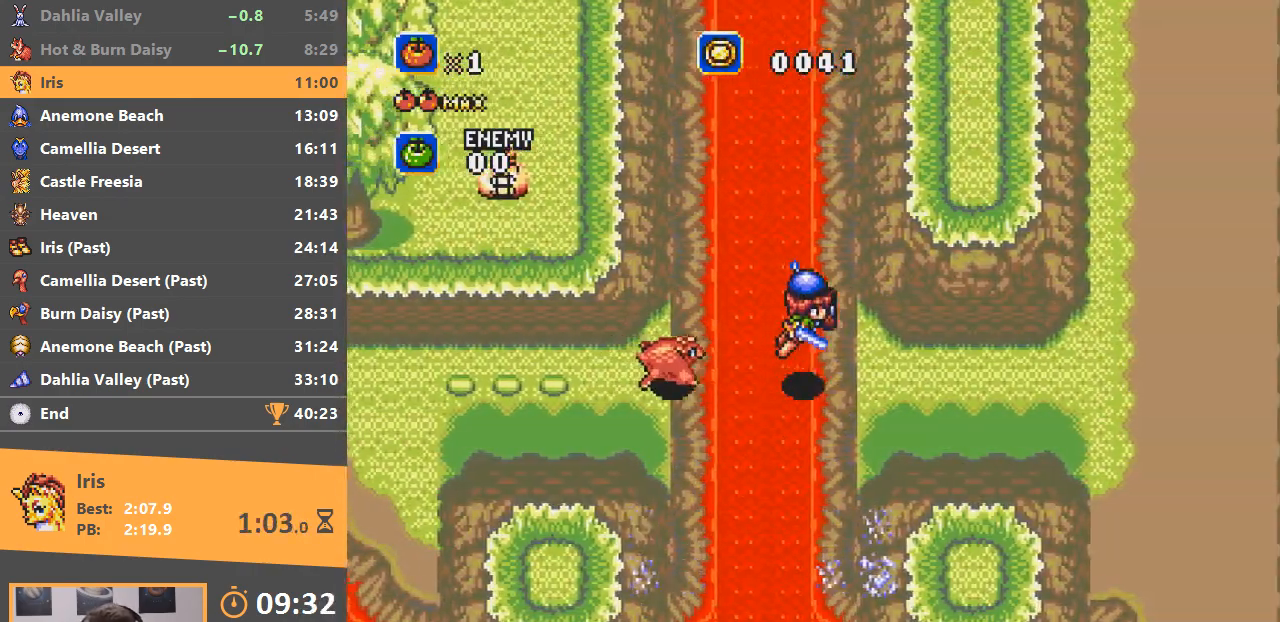
{"buttons": [], "events": []}
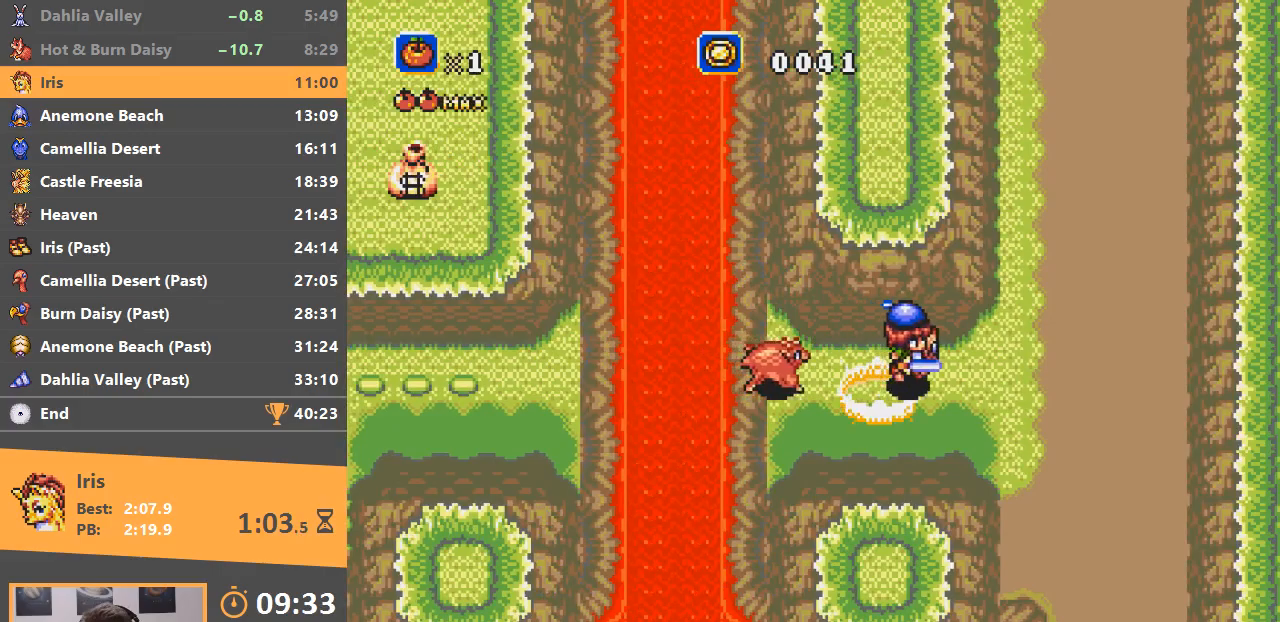
{"buttons": [], "events": []}
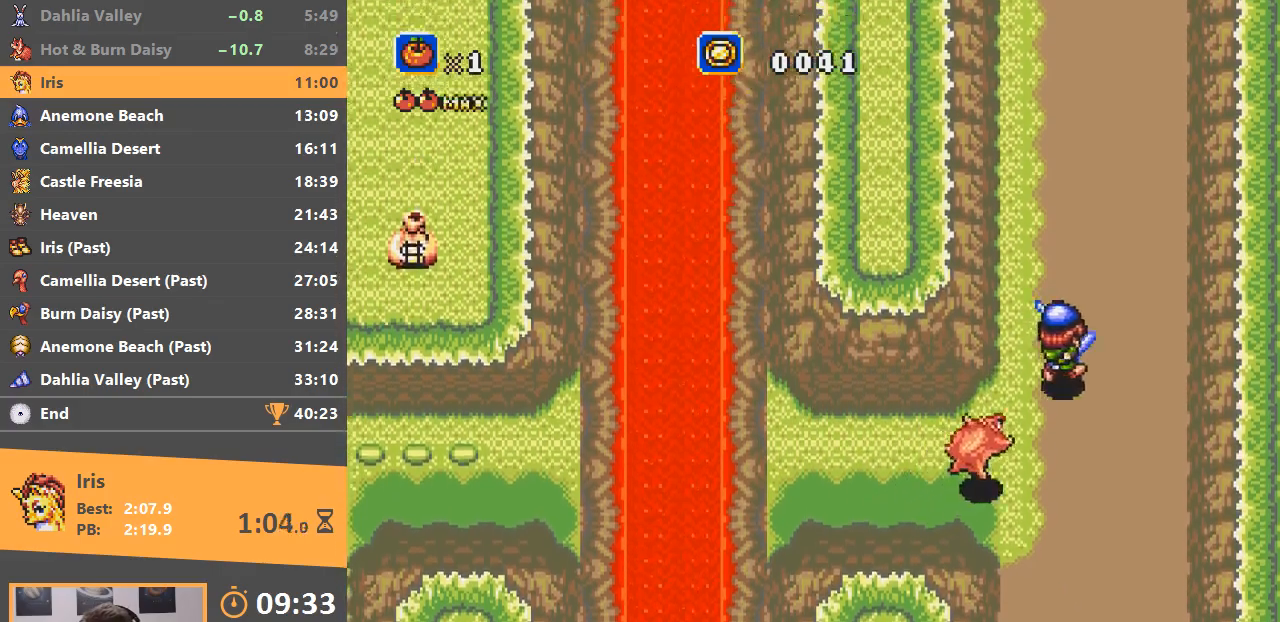
{"buttons": [], "events": []}
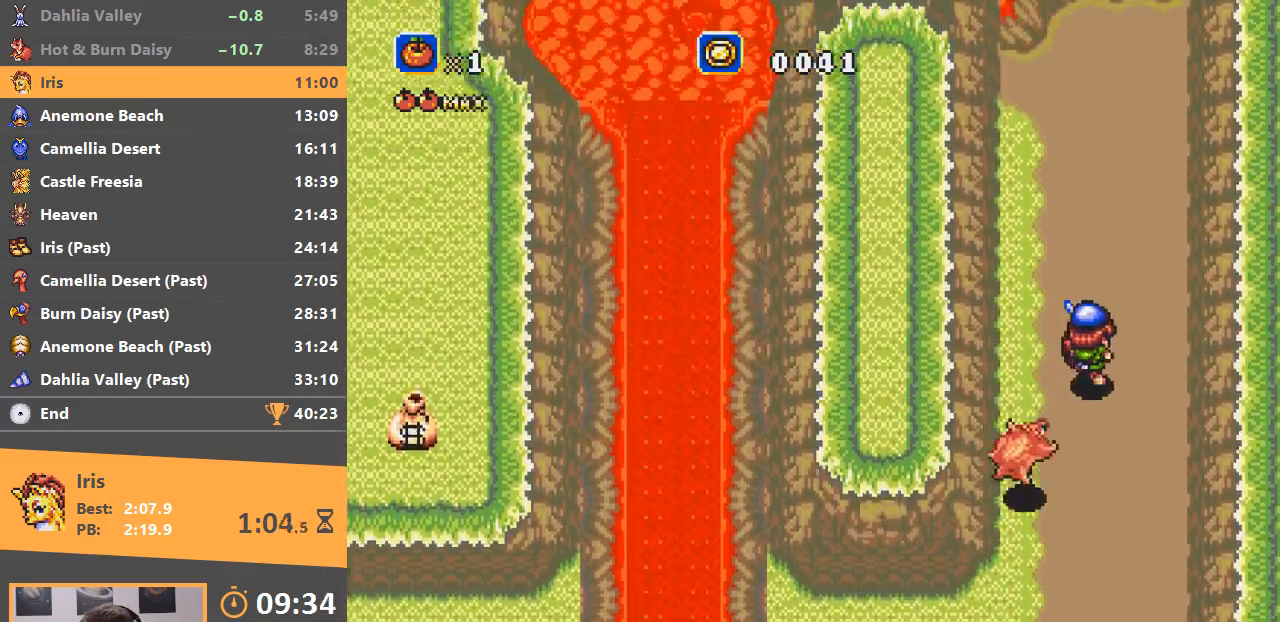
{"buttons": [], "events": []}
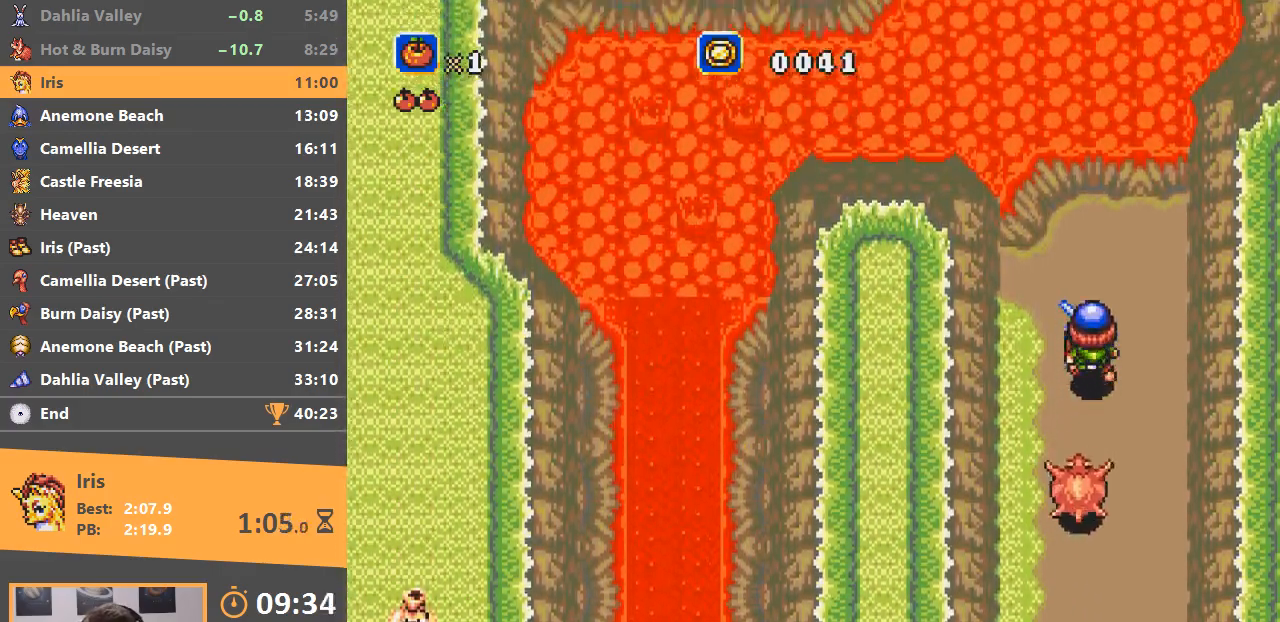
{"buttons": [], "events": []}
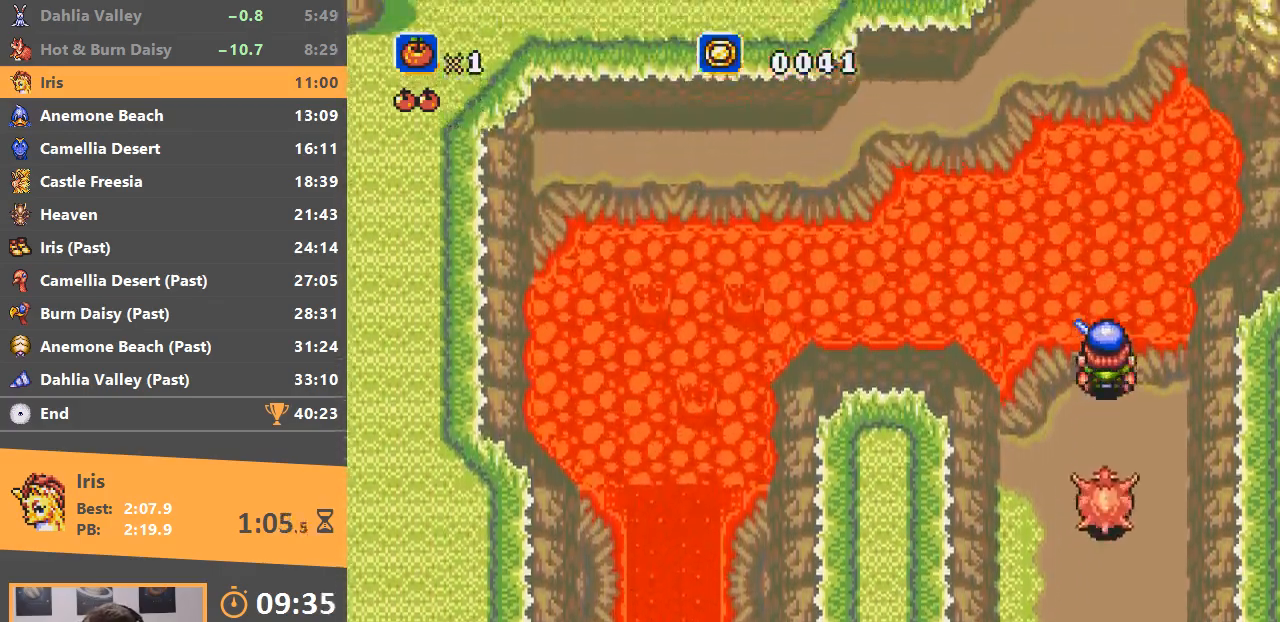
{"buttons": ["B"], "events": [[33, "B", "down"]]}
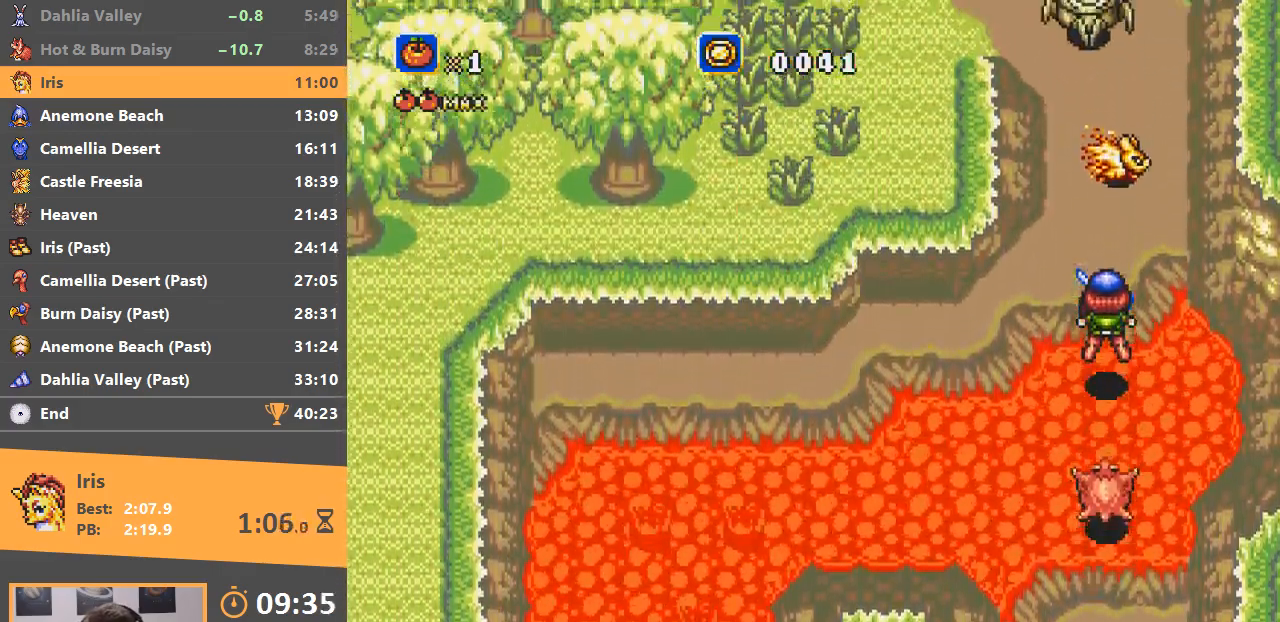
{"buttons": ["B"], "events": [[184, "B", "up"], [317, "B", "down"]]}